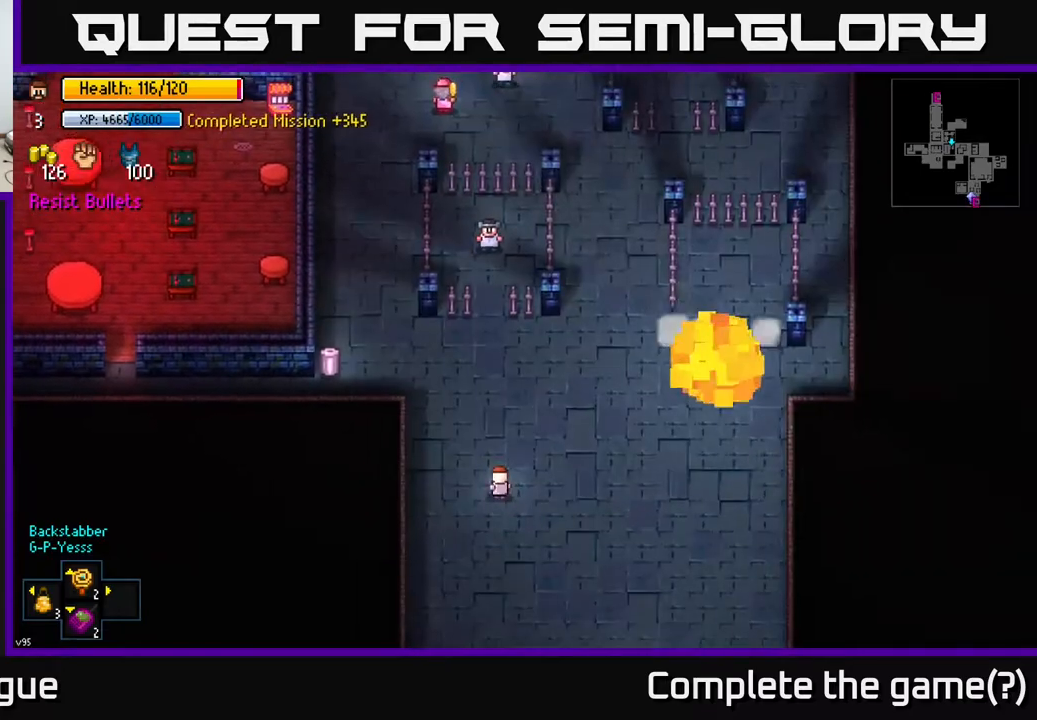
Gameplay with a controller (Xbox layout); each line is a JSON object with the inputs held at the frame after it. "events" lists button and stick changes between this image and that frame as [ms after this image, input, new state], when the widget could be followed in between.
{"buttons": [], "left_stick": "up-left", "right_stick": "center", "events": []}
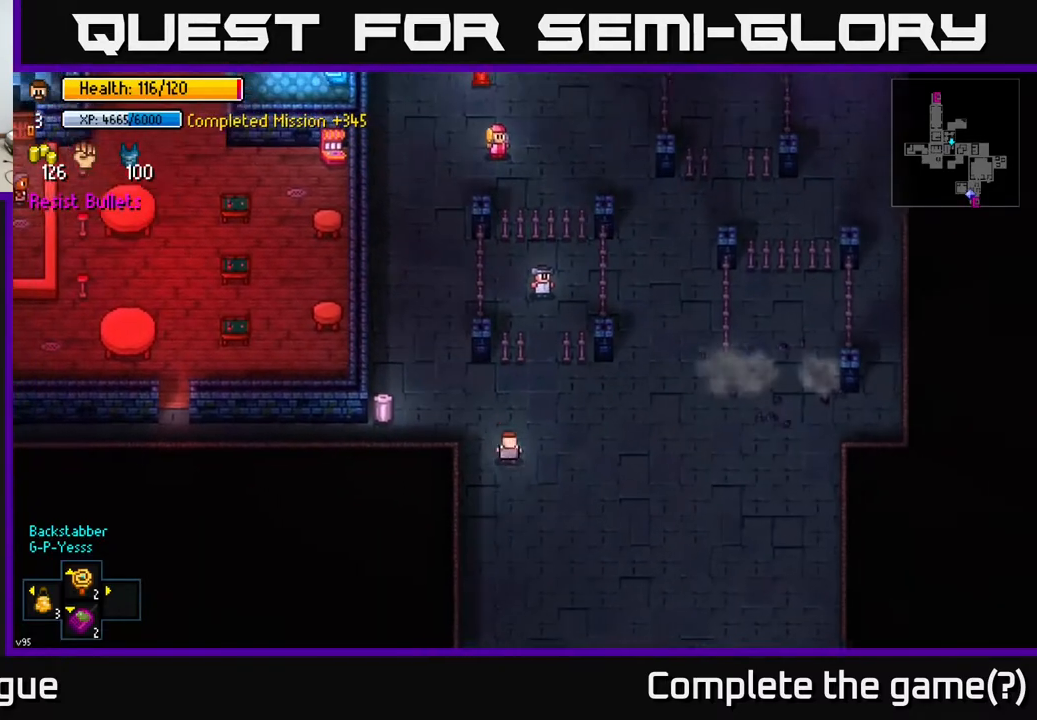
{"buttons": [], "left_stick": "left", "right_stick": "center", "events": [[217, "left_stick", "left"]]}
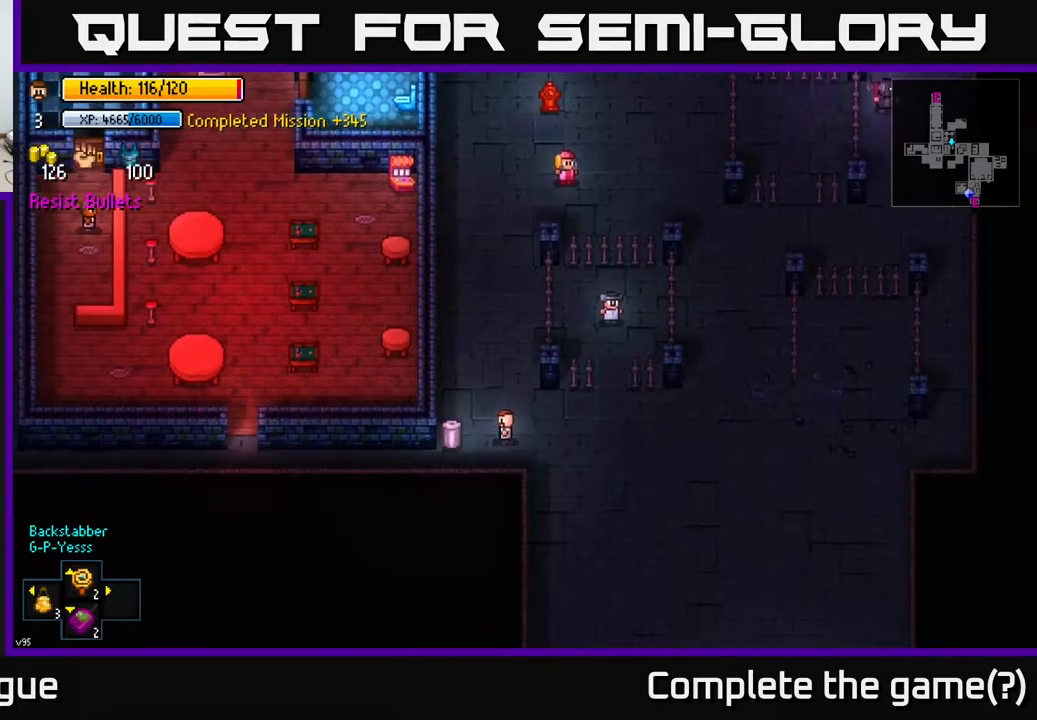
{"buttons": [], "left_stick": "center", "right_stick": "center", "events": [[167, "left_stick", "center"], [217, "A", "down"], [300, "A", "up"], [417, "A", "down"], [500, "A", "up"]]}
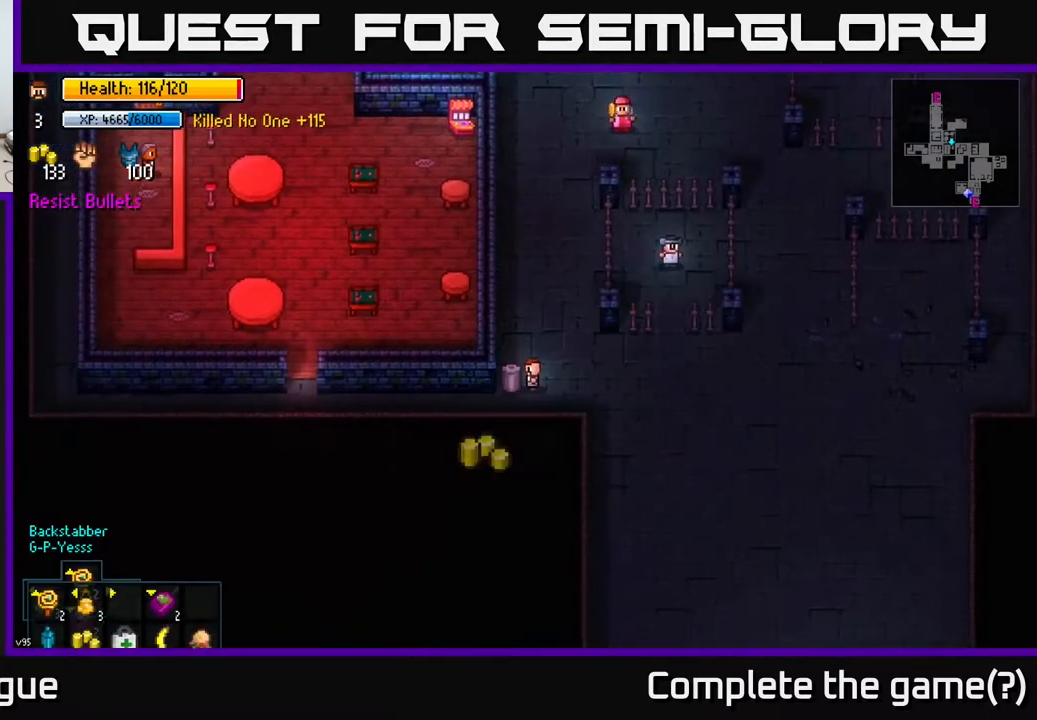
{"buttons": [], "left_stick": "left", "right_stick": "center", "events": [[183, "left_stick", "down"], [383, "left_stick", "down-left"], [483, "left_stick", "left"]]}
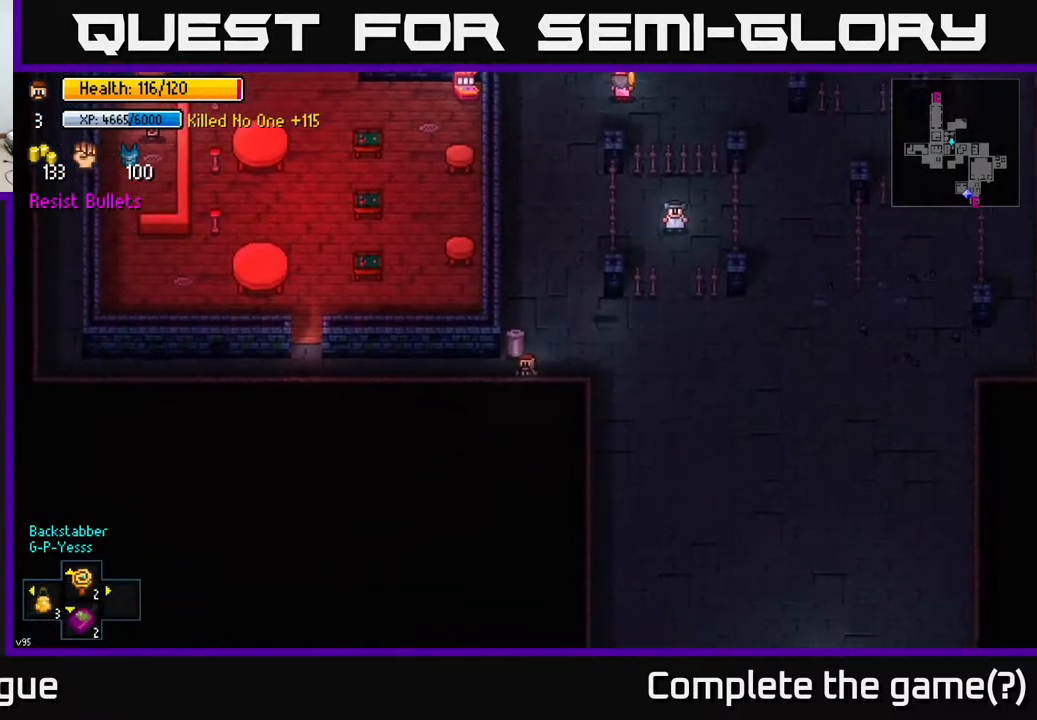
{"buttons": [], "left_stick": "left", "right_stick": "up", "events": [[100, "right_stick", "up"]]}
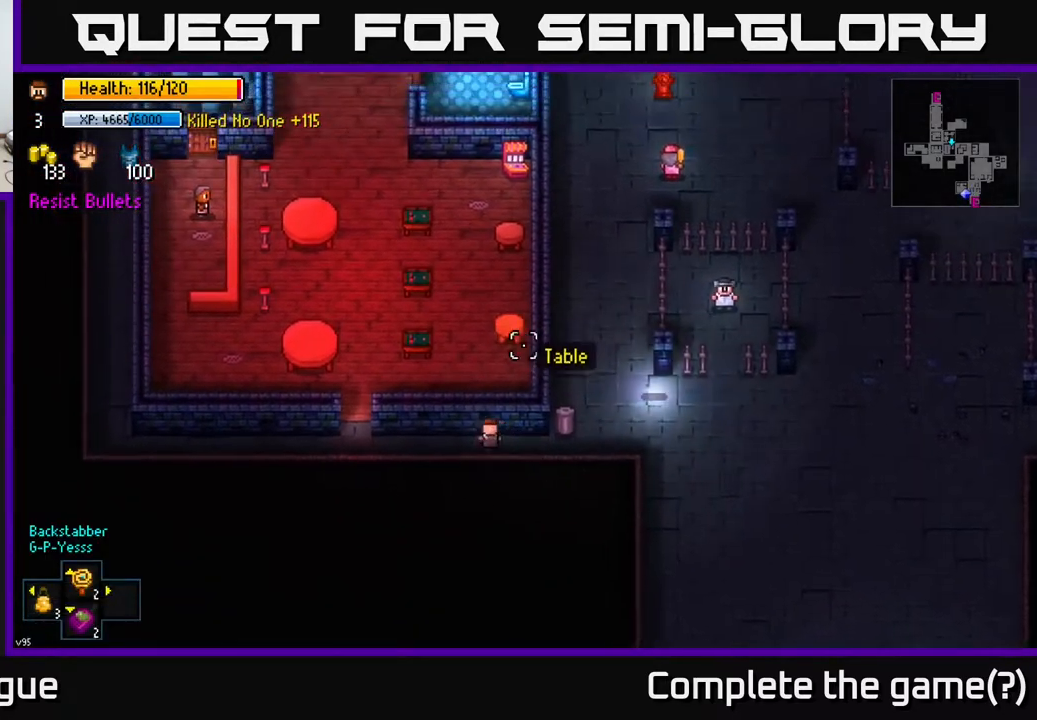
{"buttons": [], "left_stick": "up-left", "right_stick": "up", "events": [[467, "left_stick", "up-left"]]}
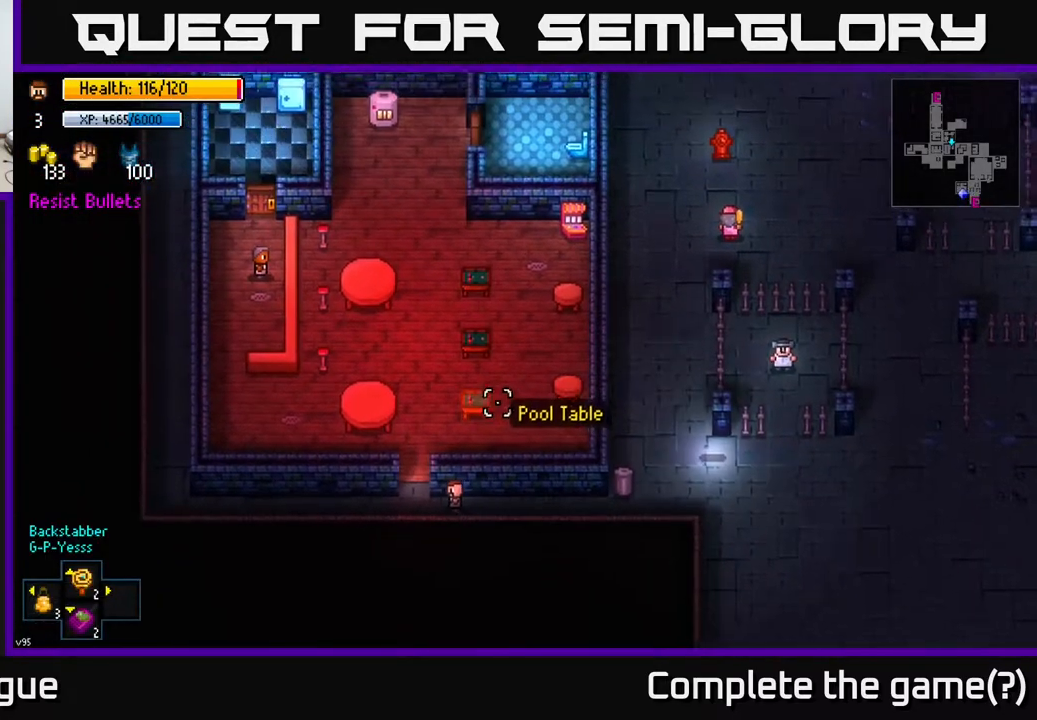
{"buttons": [], "left_stick": "center", "right_stick": "up", "events": [[283, "left_stick", "center"]]}
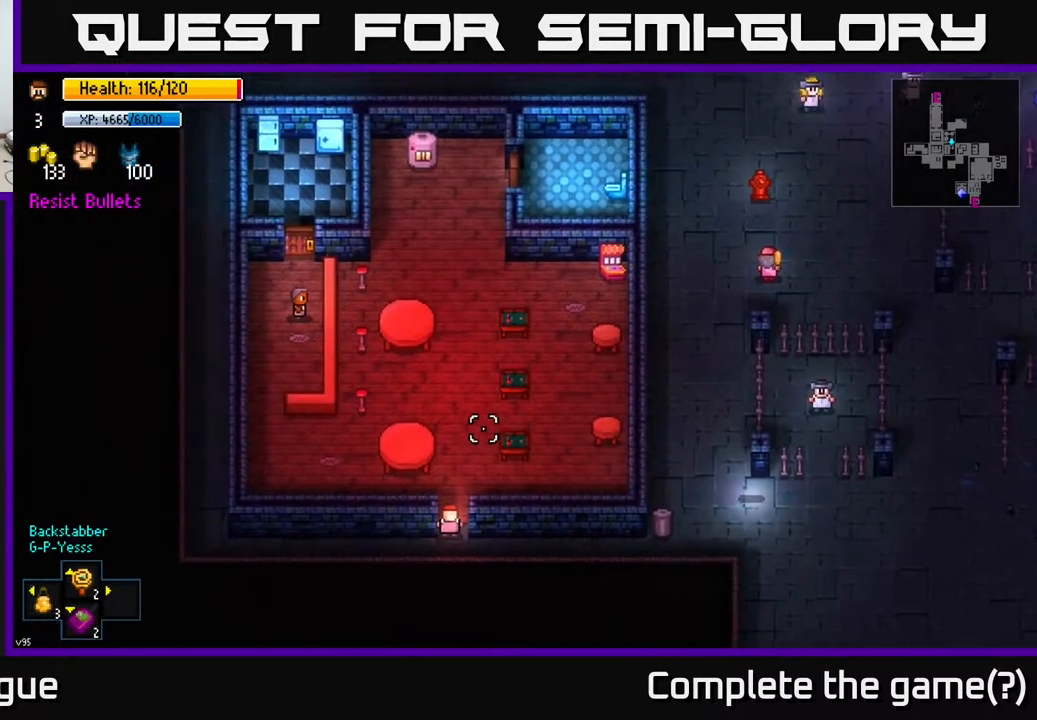
{"buttons": [], "left_stick": "down", "right_stick": "up", "events": [[367, "left_stick", "down"]]}
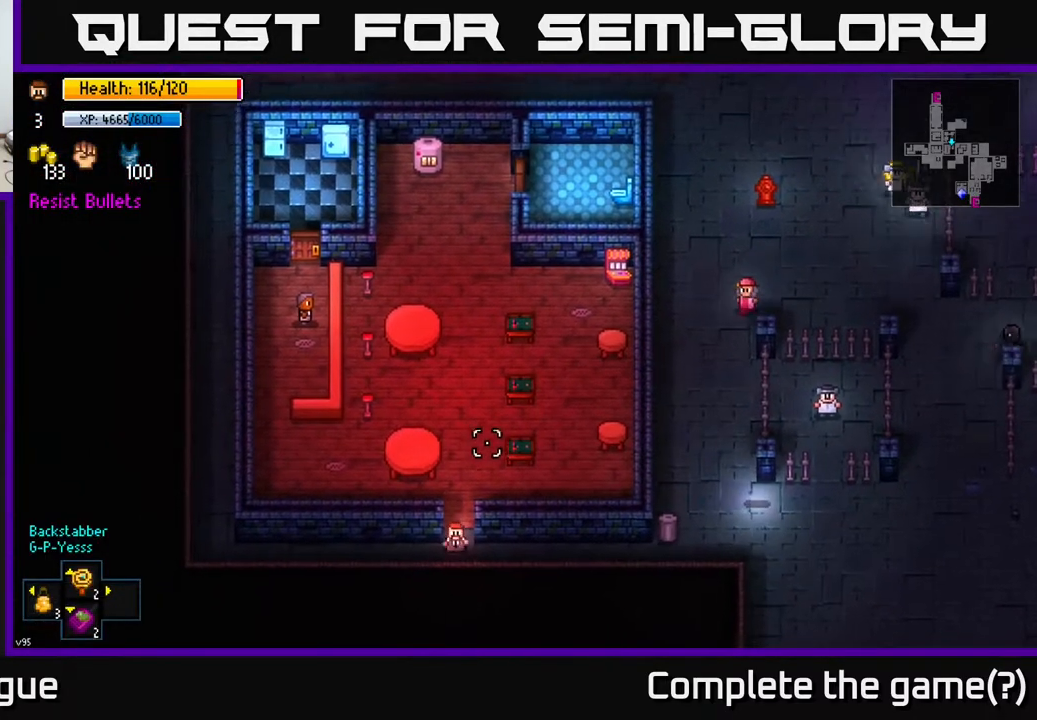
{"buttons": [], "left_stick": "up", "right_stick": "center", "events": [[17, "left_stick", "center"], [67, "left_stick", "up"], [167, "right_stick", "center"]]}
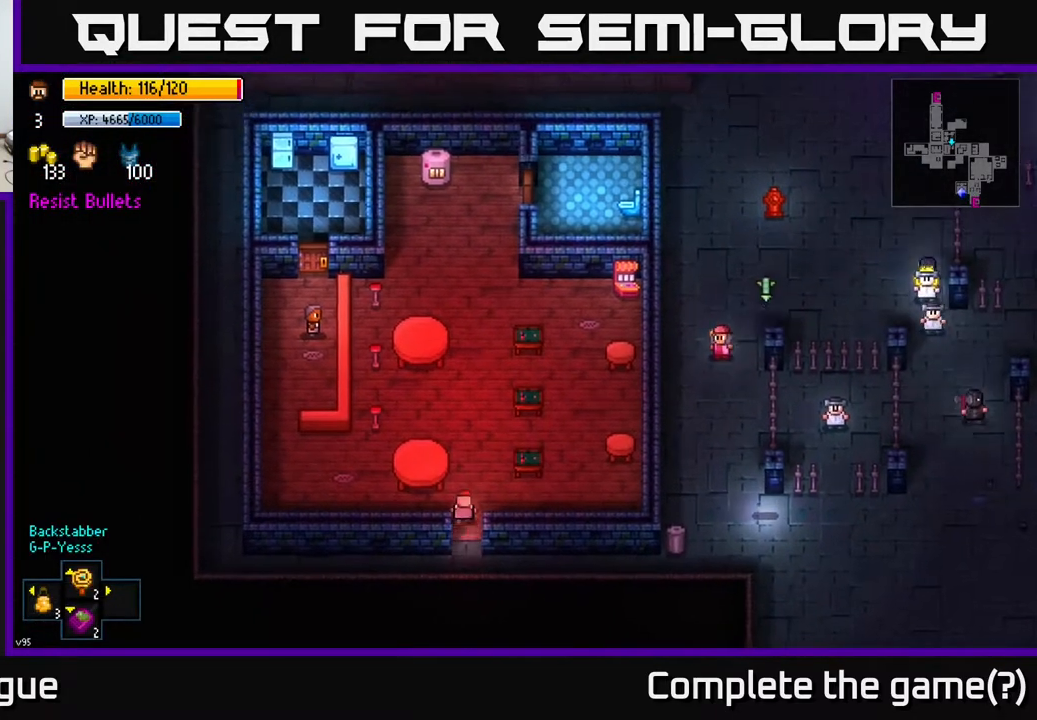
{"buttons": [], "left_stick": "up-left", "right_stick": "center", "events": [[33, "A", "down"], [117, "A", "up"], [333, "left_stick", "up-left"]]}
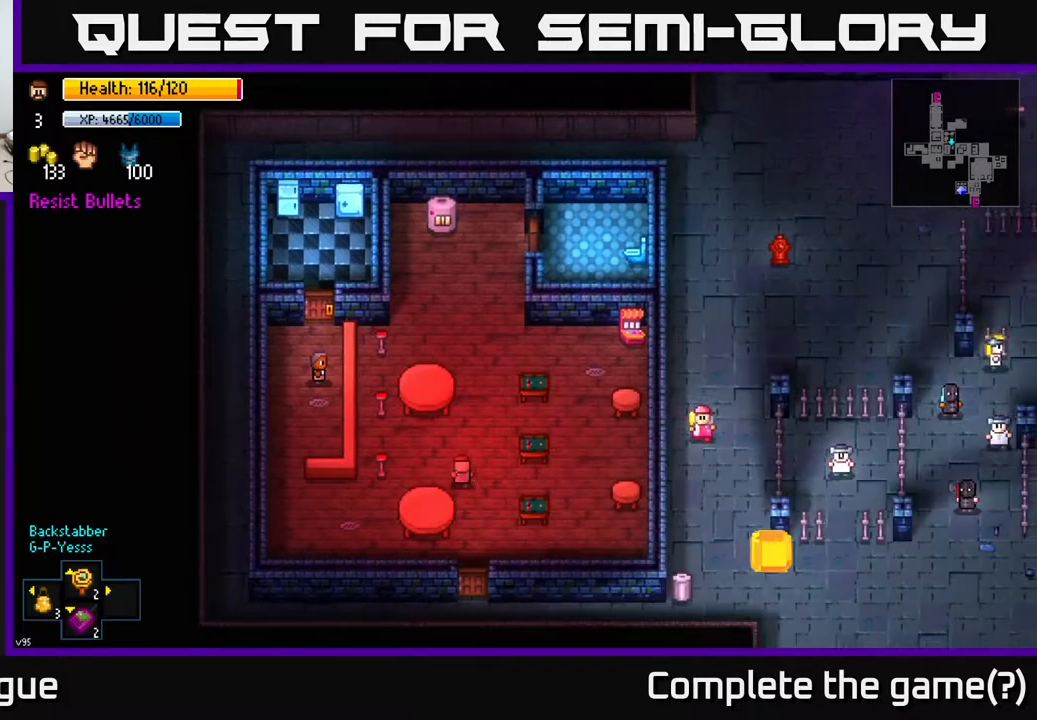
{"buttons": [], "left_stick": "up-left", "right_stick": "center", "events": [[17, "left_stick", "left"], [250, "left_stick", "up-left"]]}
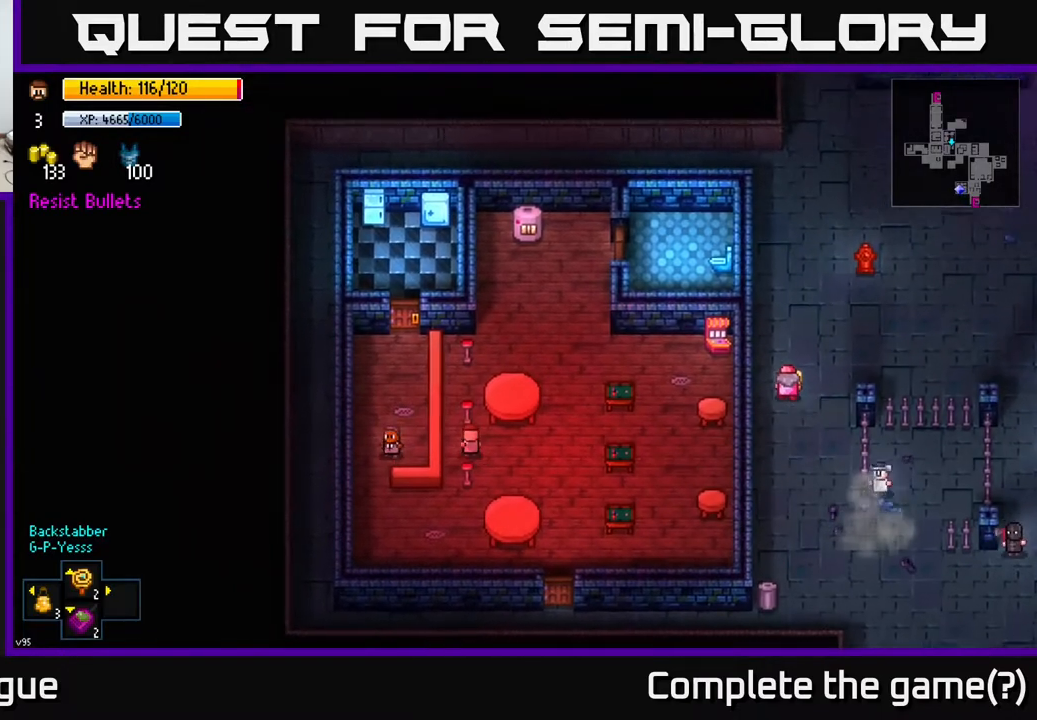
{"buttons": [], "left_stick": "down", "right_stick": "center", "events": [[100, "left_stick", "left"], [217, "A", "down"], [283, "left_stick", "center"], [317, "A", "up"], [500, "left_stick", "down"]]}
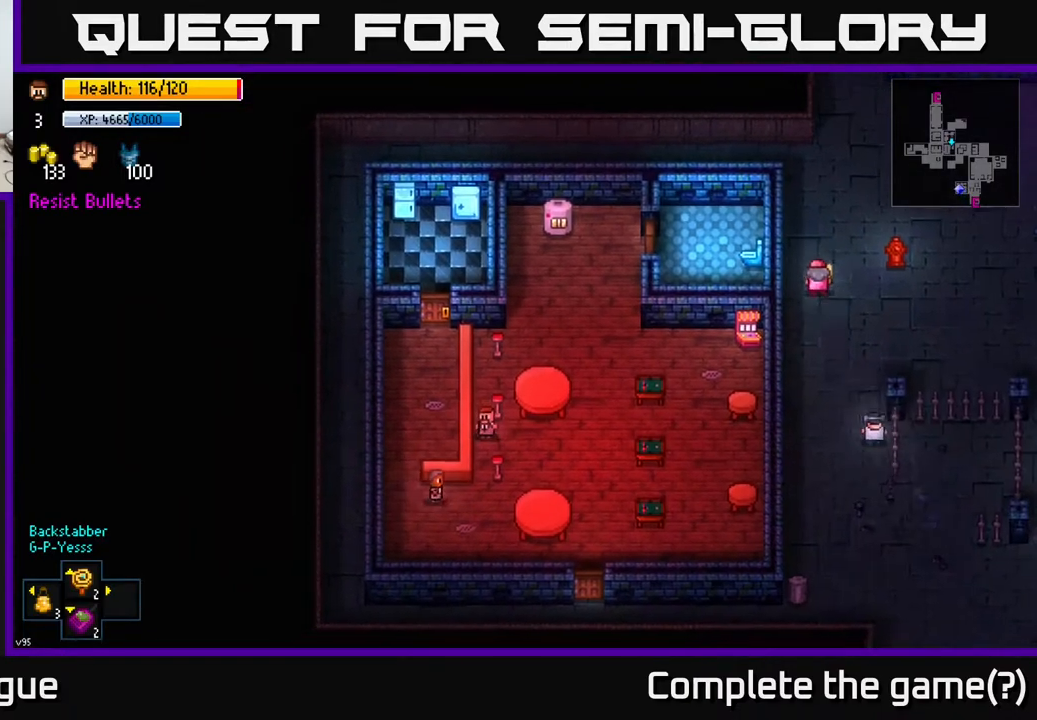
{"buttons": [], "left_stick": "right", "right_stick": "center", "events": [[117, "left_stick", "down-right"], [283, "left_stick", "center"], [433, "left_stick", "right"]]}
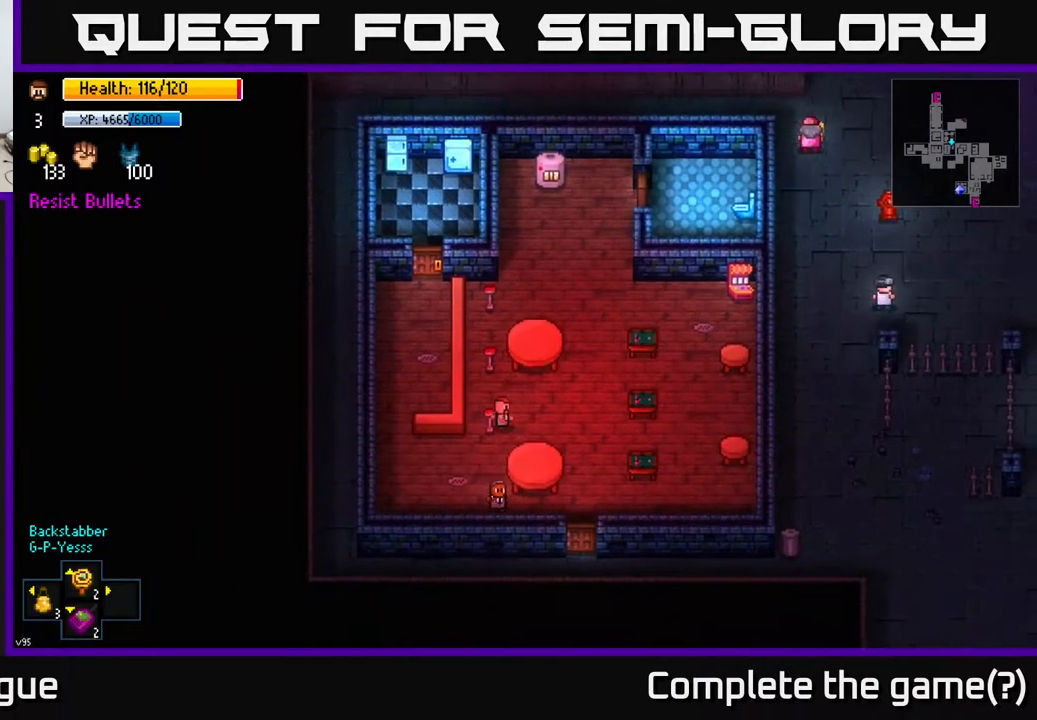
{"buttons": [], "left_stick": "down", "right_stick": "center", "events": [[283, "left_stick", "down-right"], [383, "left_stick", "down"]]}
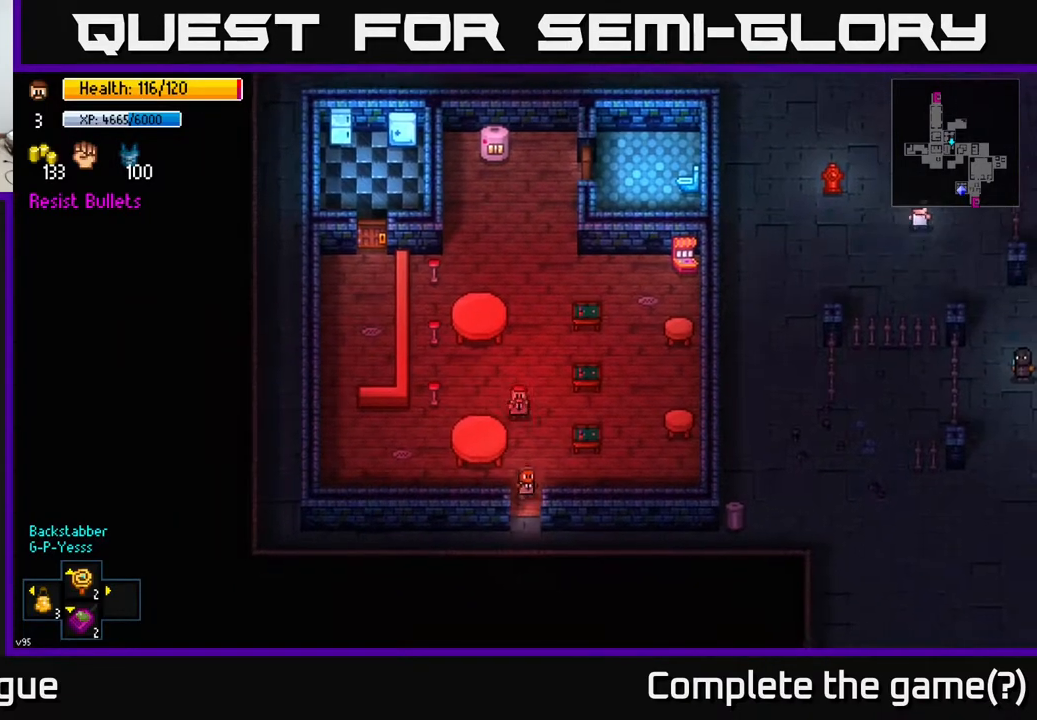
{"buttons": [], "left_stick": "up", "right_stick": "center", "events": [[67, "left_stick", "down-right"], [183, "left_stick", "center"], [417, "left_stick", "up"]]}
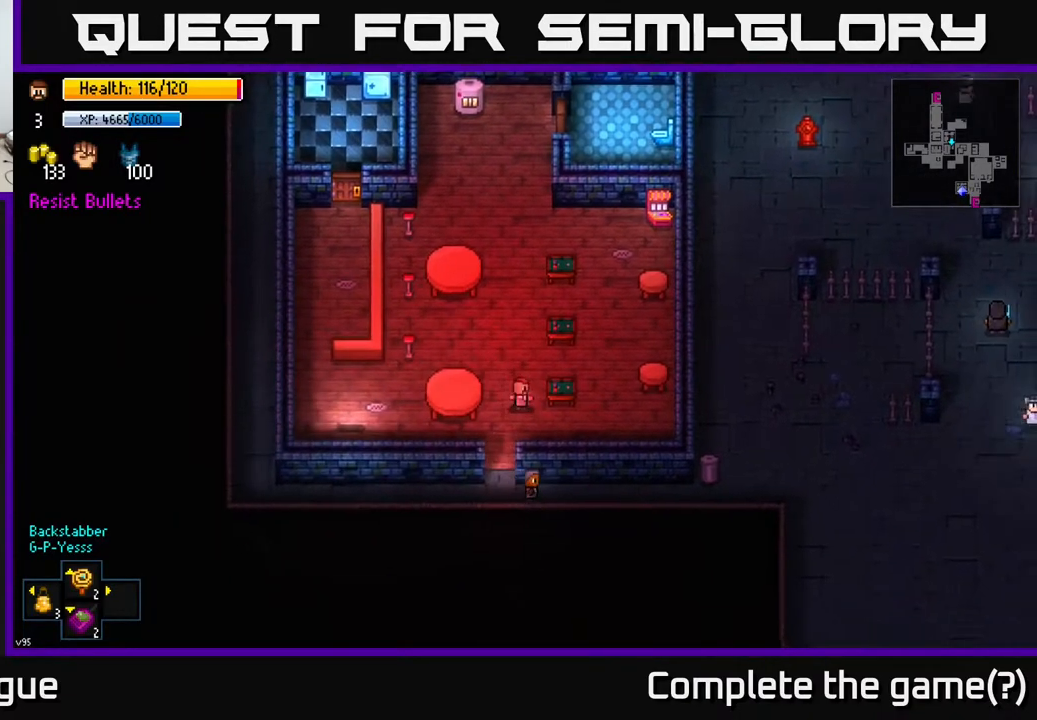
{"buttons": [], "left_stick": "up", "right_stick": "up-left", "events": [[83, "left_stick", "up-right"], [150, "right_stick", "up-left"], [250, "left_stick", "up"]]}
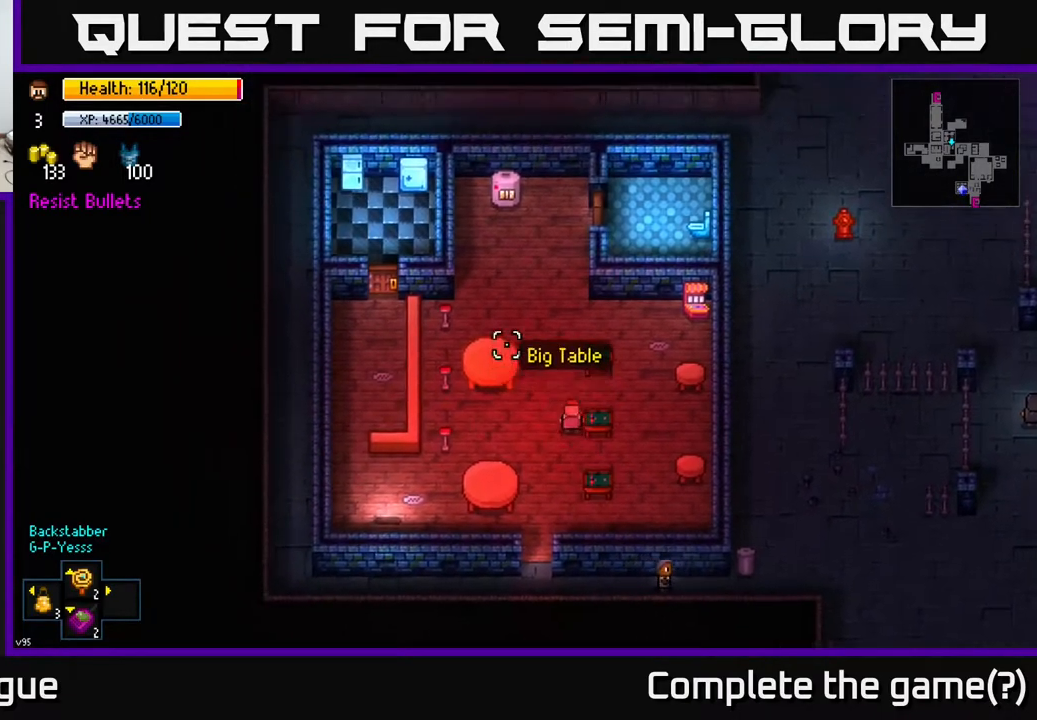
{"buttons": [], "left_stick": "up", "right_stick": "down", "events": [[83, "right_stick", "up"], [167, "left_stick", "up-right"], [300, "left_stick", "up"], [400, "right_stick", "center"], [500, "right_stick", "down"]]}
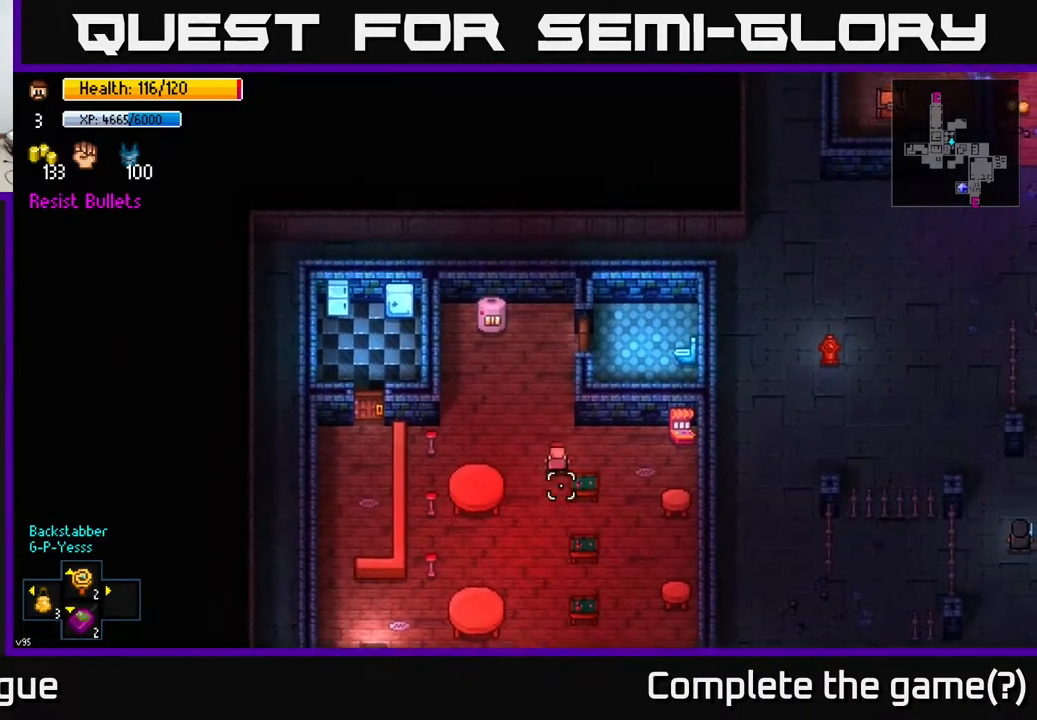
{"buttons": [], "left_stick": "center", "right_stick": "center", "events": [[83, "left_stick", "center"], [300, "right_stick", "center"]]}
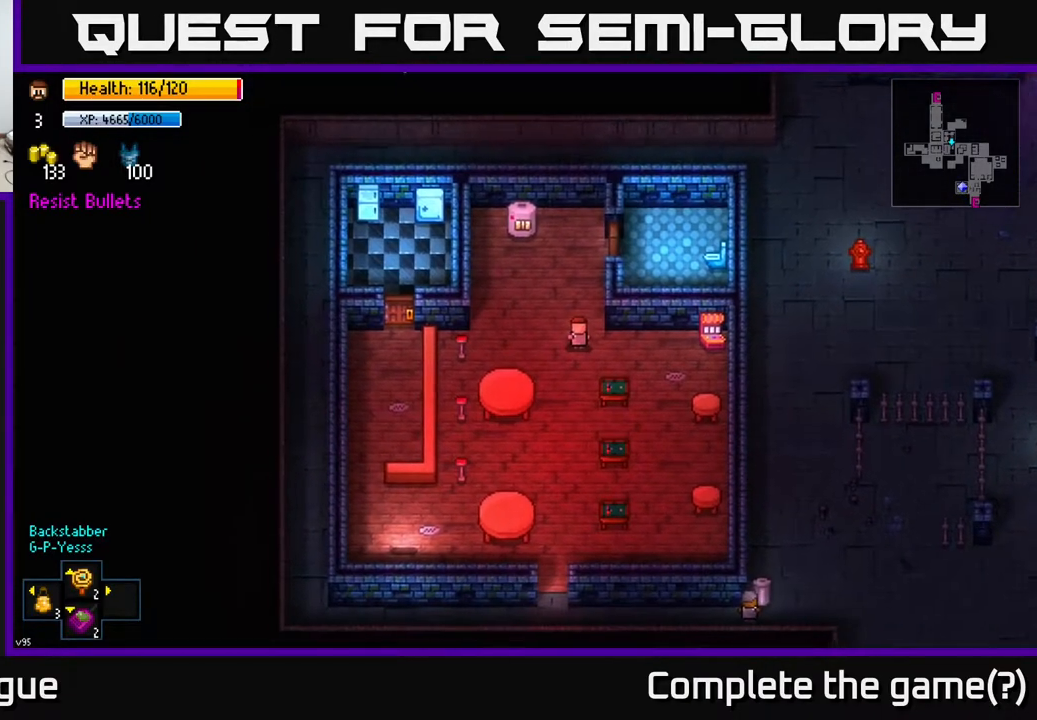
{"buttons": [], "left_stick": "center", "right_stick": "center", "events": []}
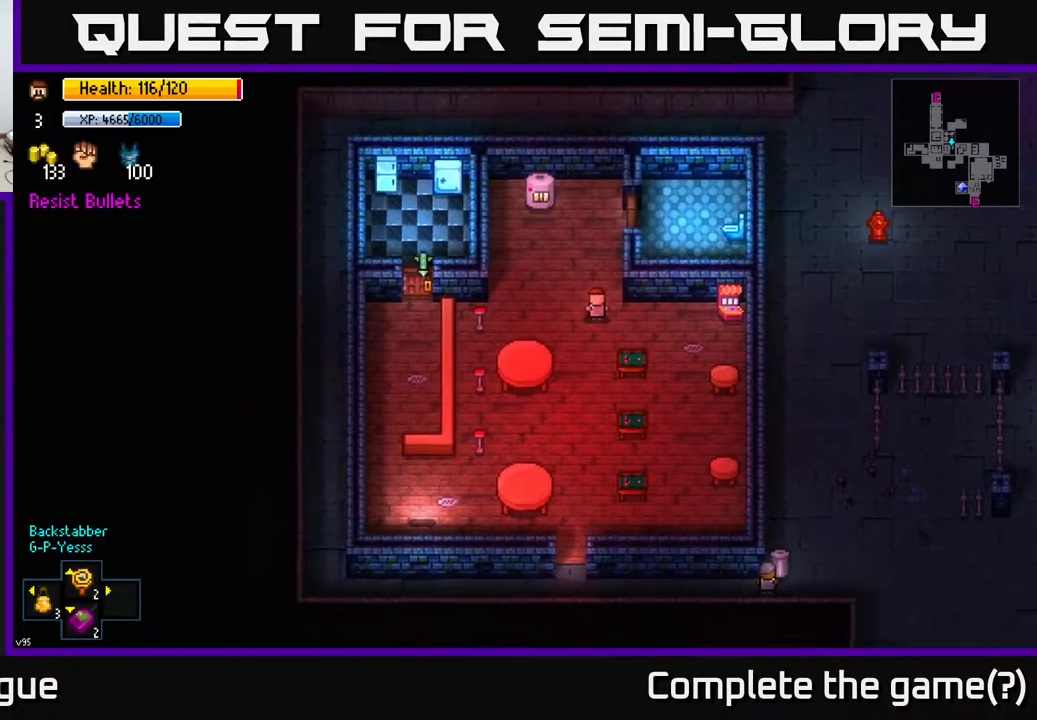
{"buttons": [], "left_stick": "center", "right_stick": "center", "events": []}
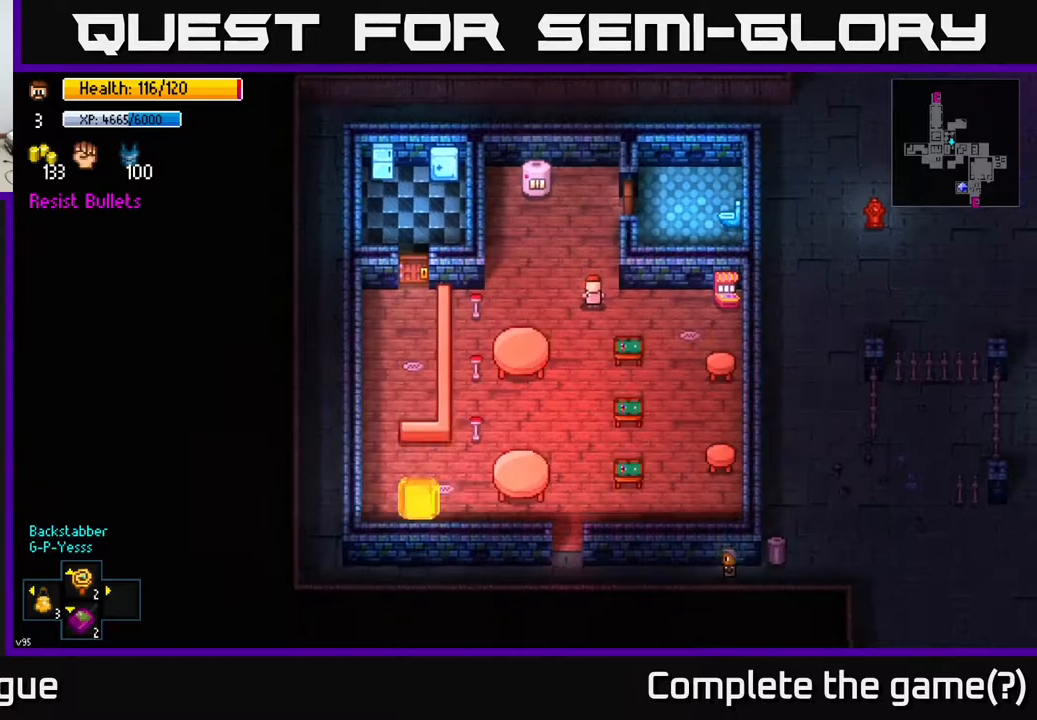
{"buttons": [], "left_stick": "center", "right_stick": "center", "events": []}
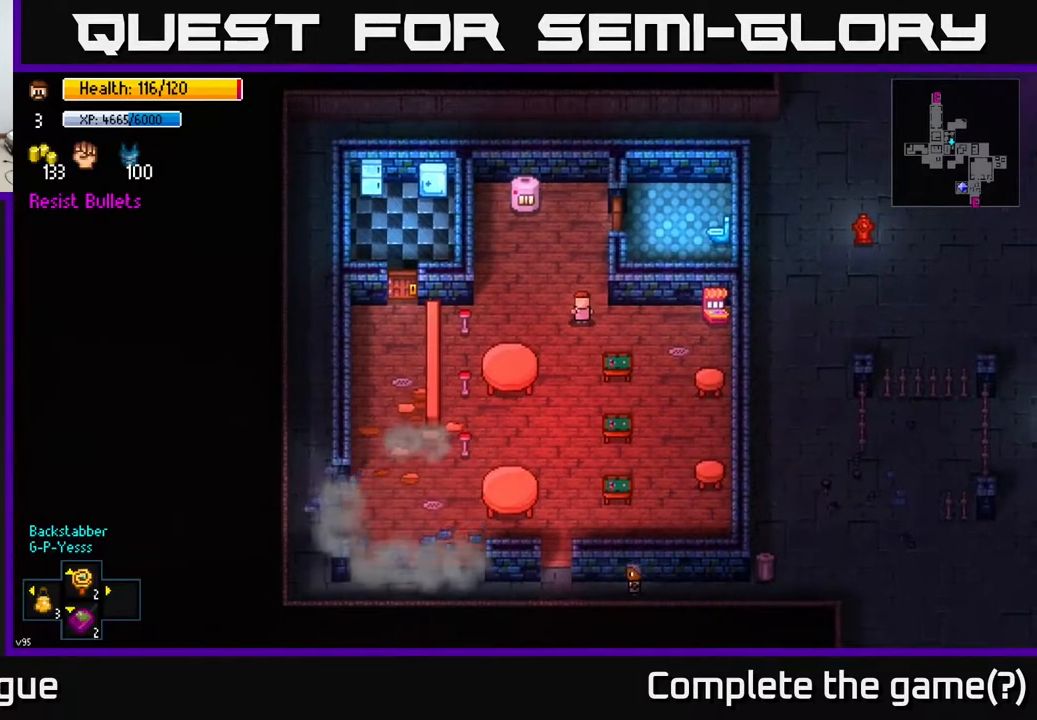
{"buttons": [], "left_stick": "left", "right_stick": "center", "events": [[433, "left_stick", "left"]]}
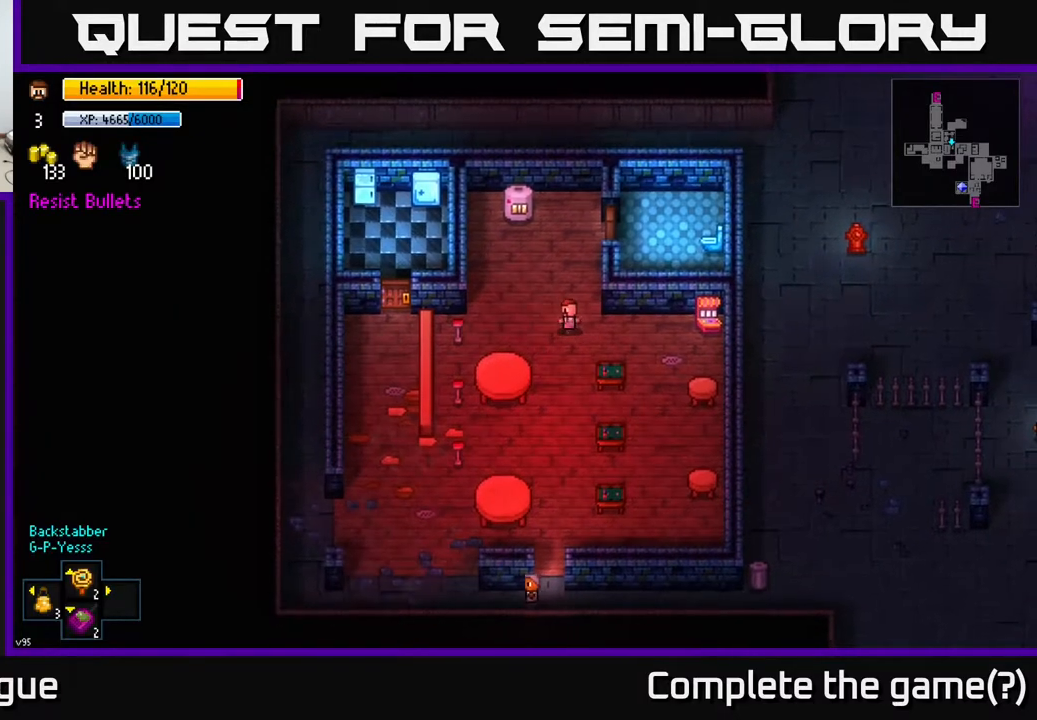
{"buttons": [], "left_stick": "up-left", "right_stick": "center", "events": [[333, "left_stick", "up-left"]]}
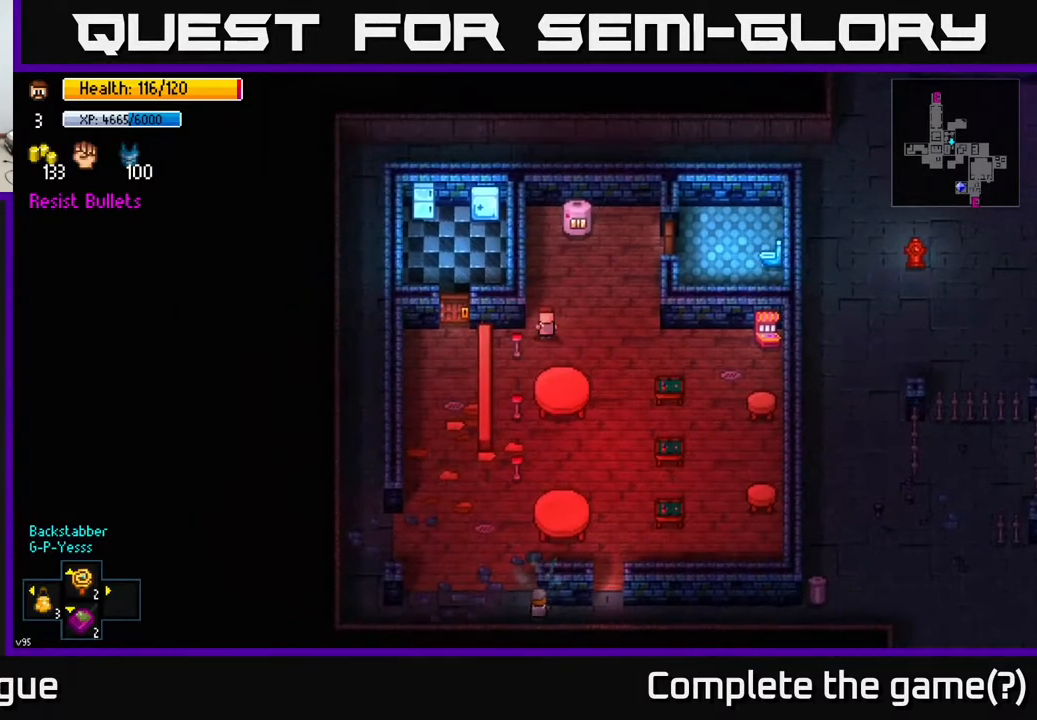
{"buttons": [], "left_stick": "center", "right_stick": "center", "events": [[233, "left_stick", "center"]]}
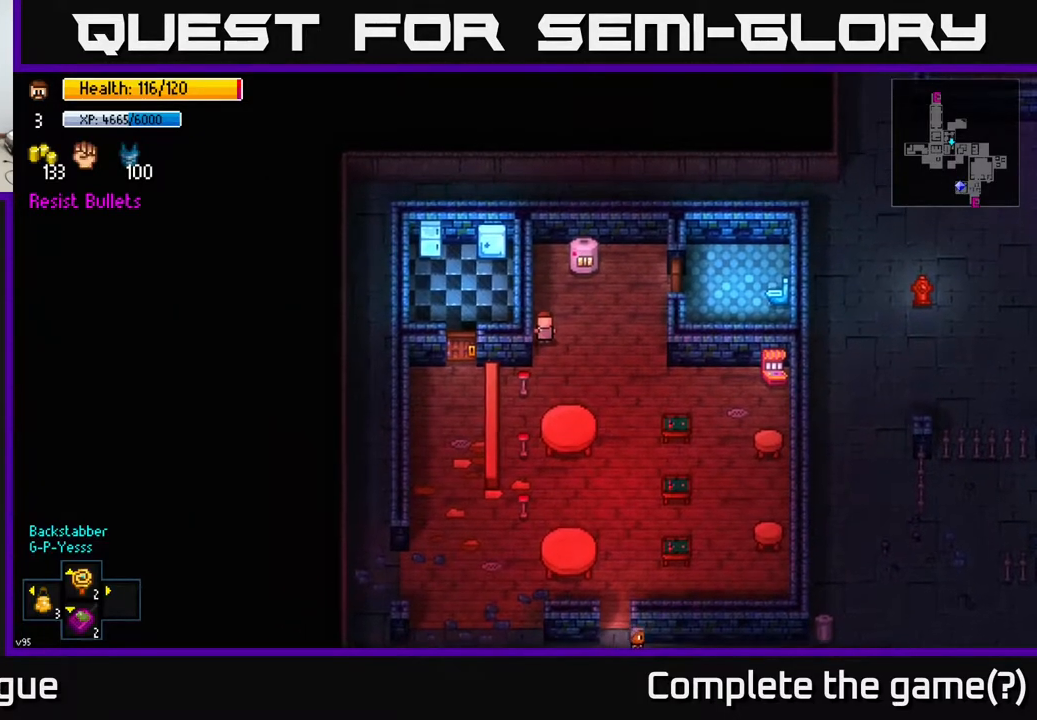
{"buttons": [], "left_stick": "center", "right_stick": "center", "events": [[67, "left_stick", "up"], [483, "left_stick", "center"]]}
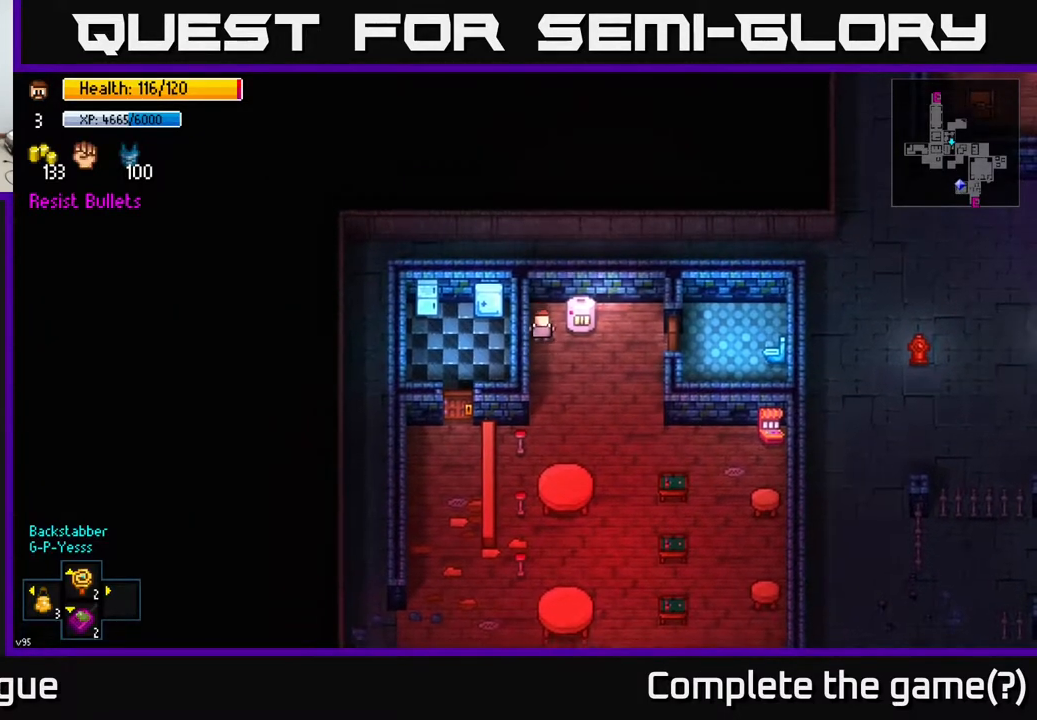
{"buttons": [], "left_stick": "center", "right_stick": "center", "events": []}
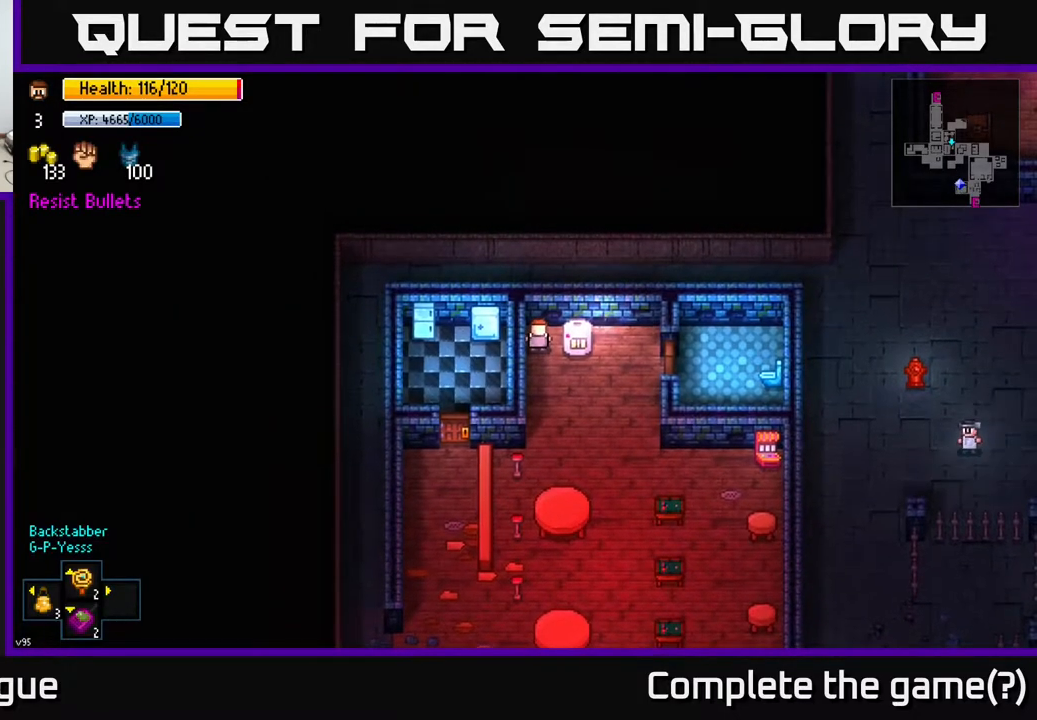
{"buttons": [], "left_stick": "down", "right_stick": "center", "events": [[117, "left_stick", "down"]]}
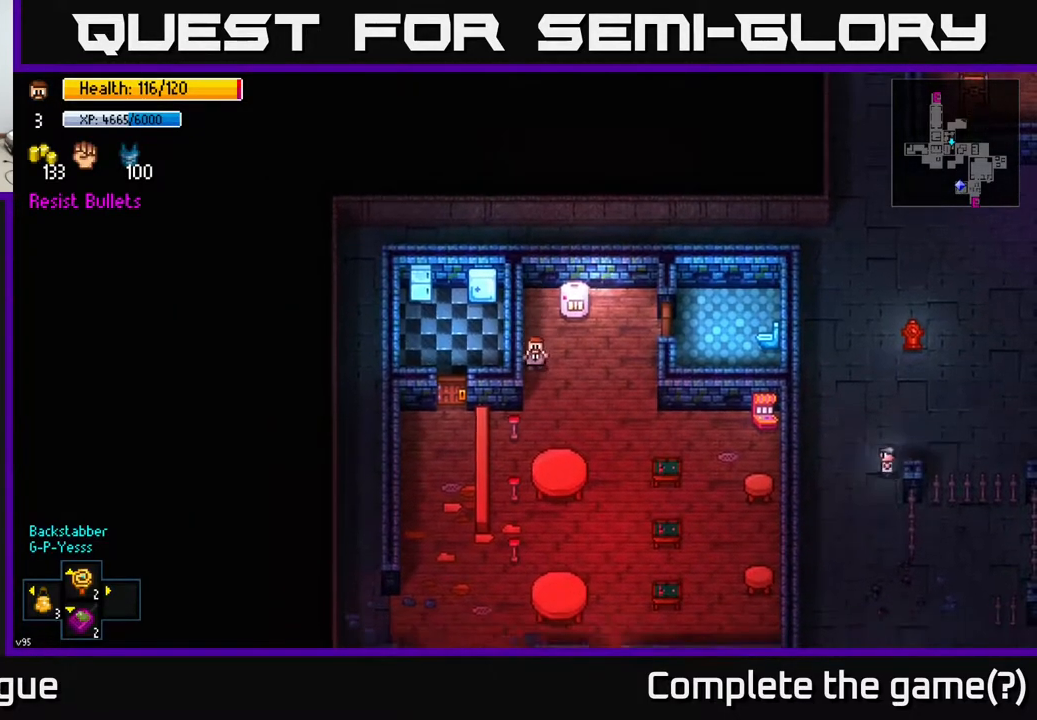
{"buttons": [], "left_stick": "down", "right_stick": "center", "events": [[317, "left_stick", "down-left"], [483, "left_stick", "down"]]}
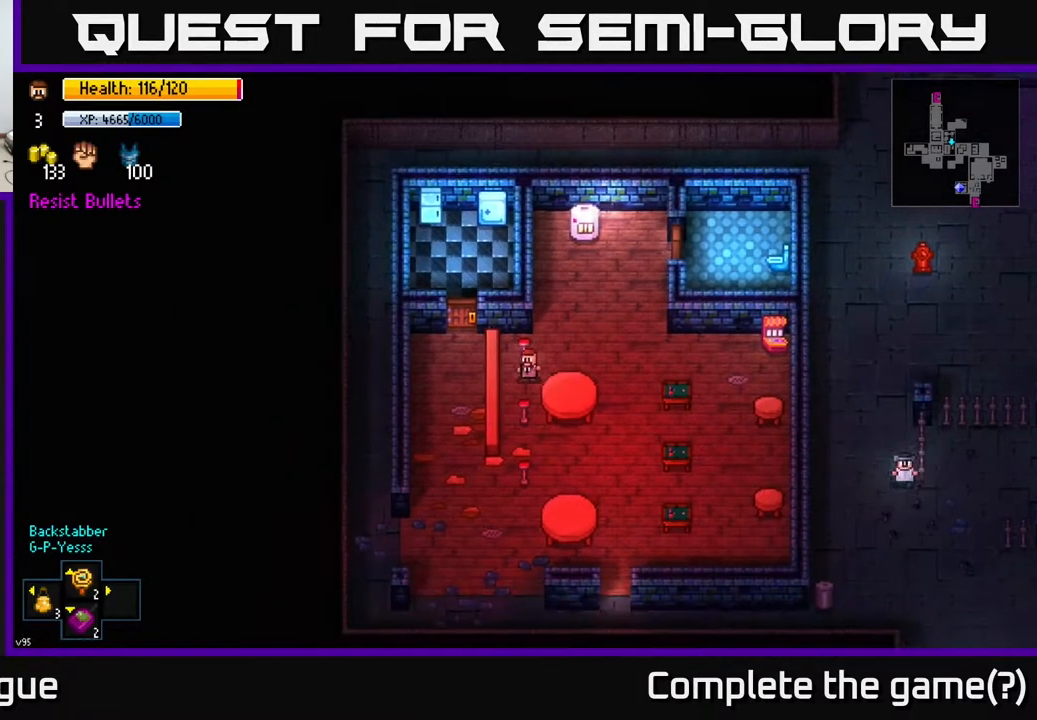
{"buttons": [], "left_stick": "up-left", "right_stick": "up-right", "events": [[183, "left_stick", "center"], [300, "right_stick", "up-right"], [500, "left_stick", "up-left"]]}
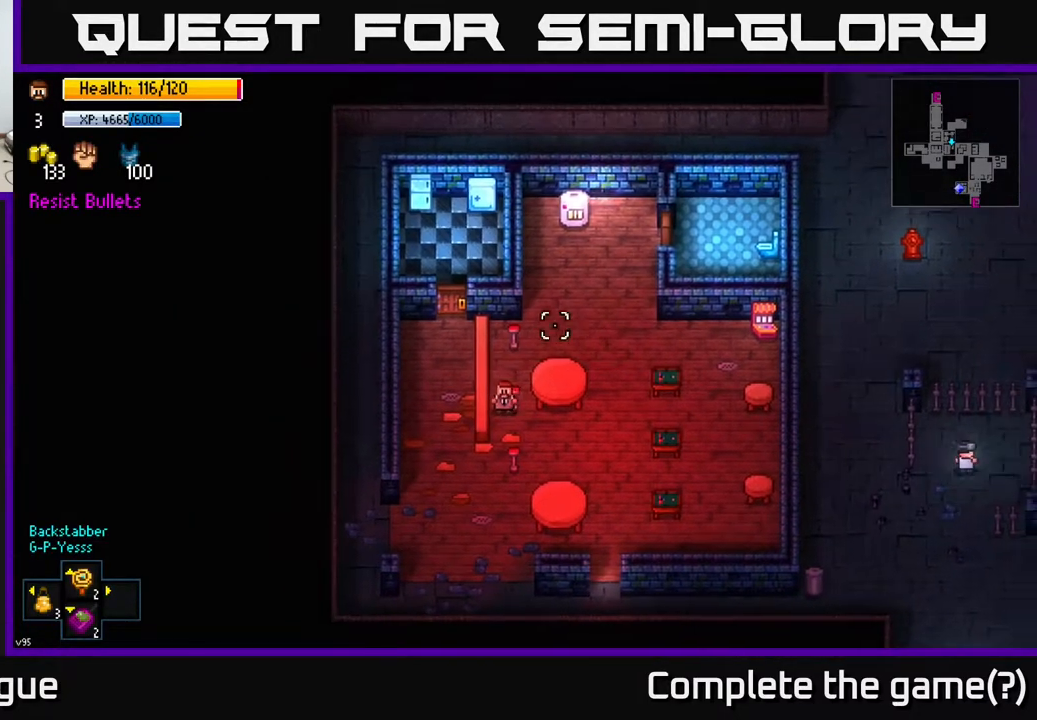
{"buttons": [], "left_stick": "center", "right_stick": "up-right", "events": [[117, "left_stick", "center"], [217, "left_stick", "down"], [400, "left_stick", "center"]]}